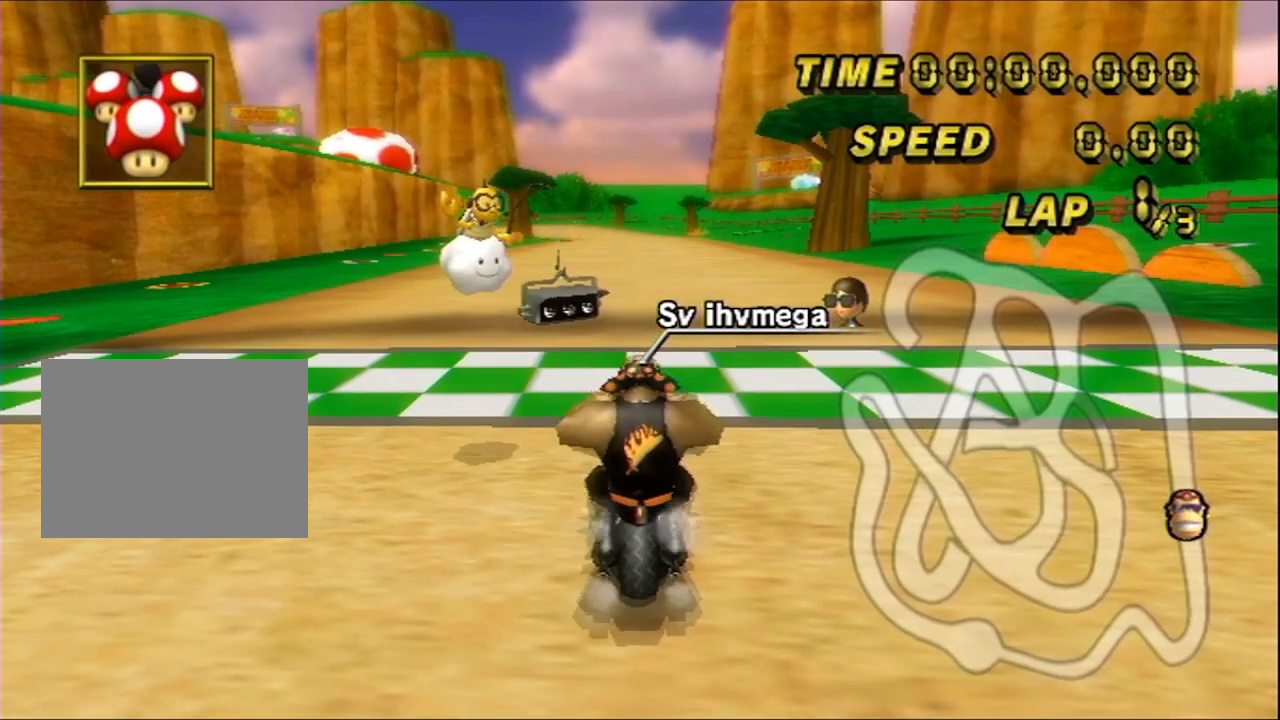
Gameplay with a controller (Nintendo layout); each line is a JSON object with the inputs held at the frame after it. "events" lists button and stick changes between this image and that frame as [ms after this image, input, new state], when the widget could be followed in between. Not read: B L3 R3 X Y Z.
{"buttons": [], "left_stick": "center", "events": [[50, "DPAD_DOWN", "up"], [133, "DPAD_DOWN", "down"], [200, "DPAD_DOWN", "up"], [283, "DPAD_DOWN", "down"], [300, "R1", "down"], [300, "left_stick", "up-right"], [450, "DPAD_DOWN", "up"], [450, "R1", "up"], [483, "left_stick", "center"]]}
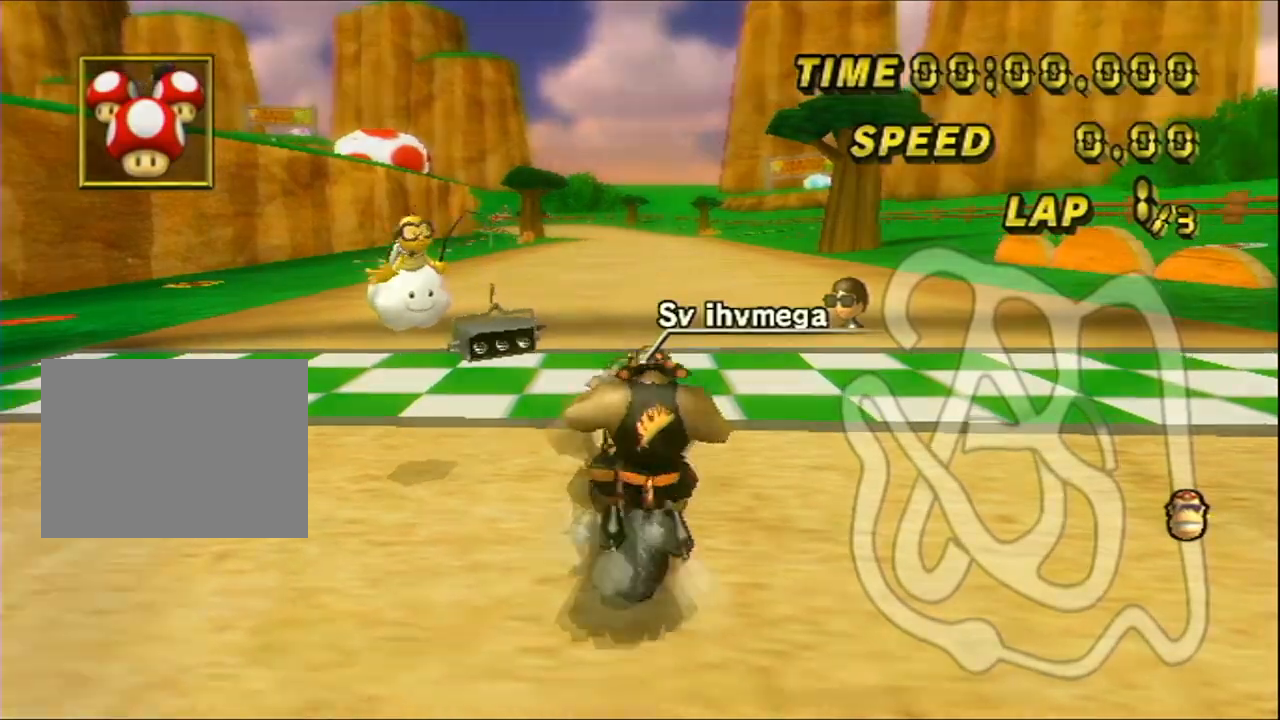
{"buttons": [], "left_stick": "down", "events": [[217, "left_stick", "down"]]}
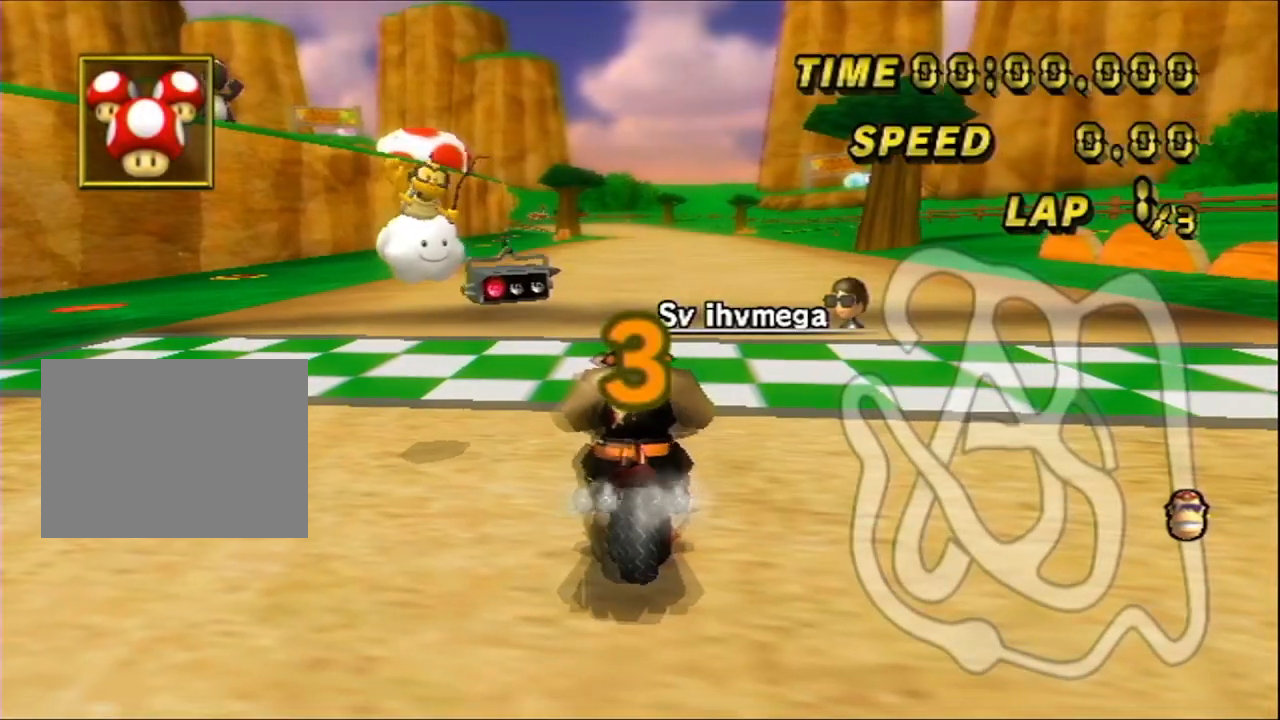
{"buttons": [], "left_stick": "down", "events": []}
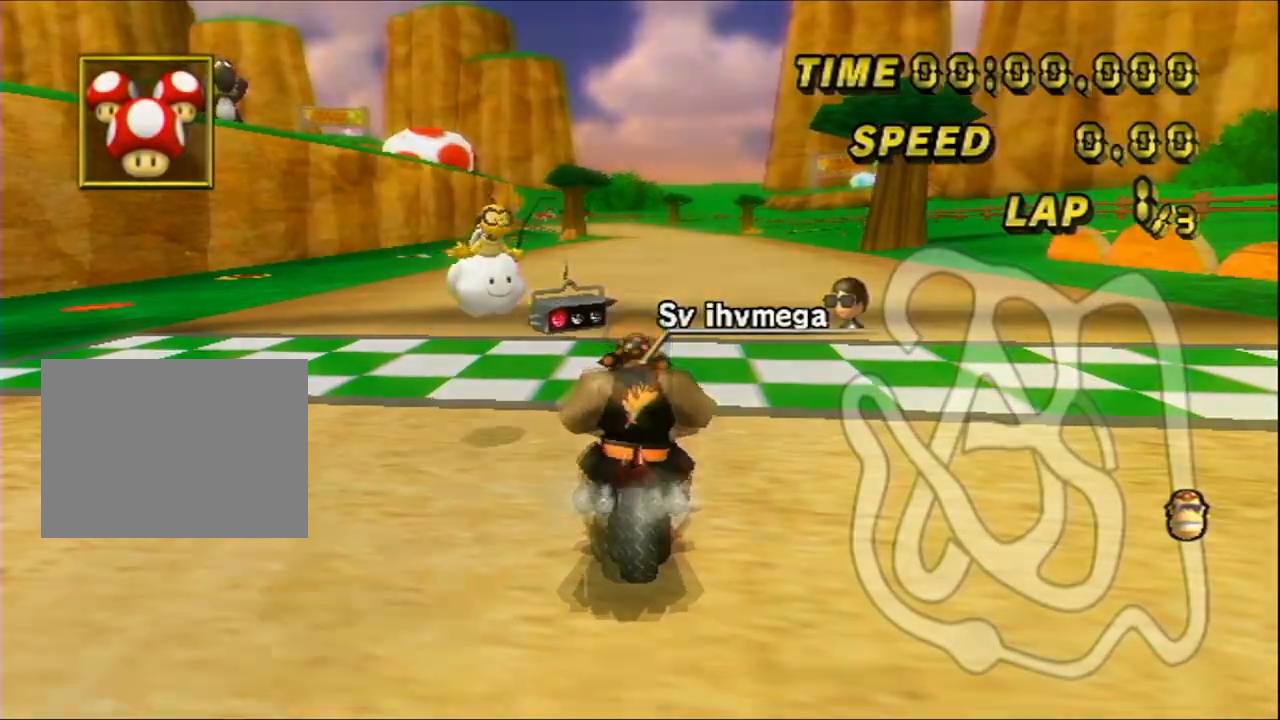
{"buttons": ["A"], "left_stick": "center", "events": [[367, "A", "down"], [417, "left_stick", "center"]]}
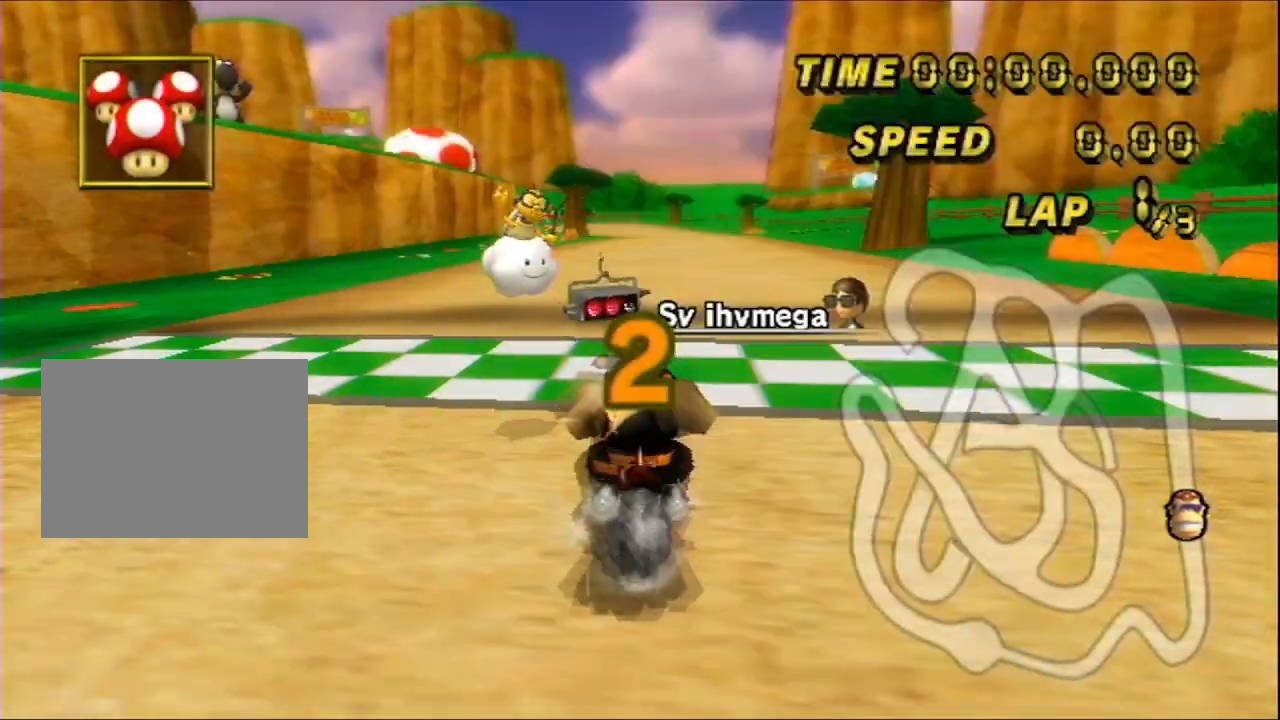
{"buttons": ["A", "DPAD_DOWN"], "left_stick": "center", "events": [[33, "DPAD_DOWN", "down"], [100, "DPAD_DOWN", "up"], [200, "DPAD_DOWN", "down"], [283, "DPAD_DOWN", "up"], [350, "DPAD_DOWN", "down"], [417, "DPAD_DOWN", "up"], [500, "DPAD_DOWN", "down"]]}
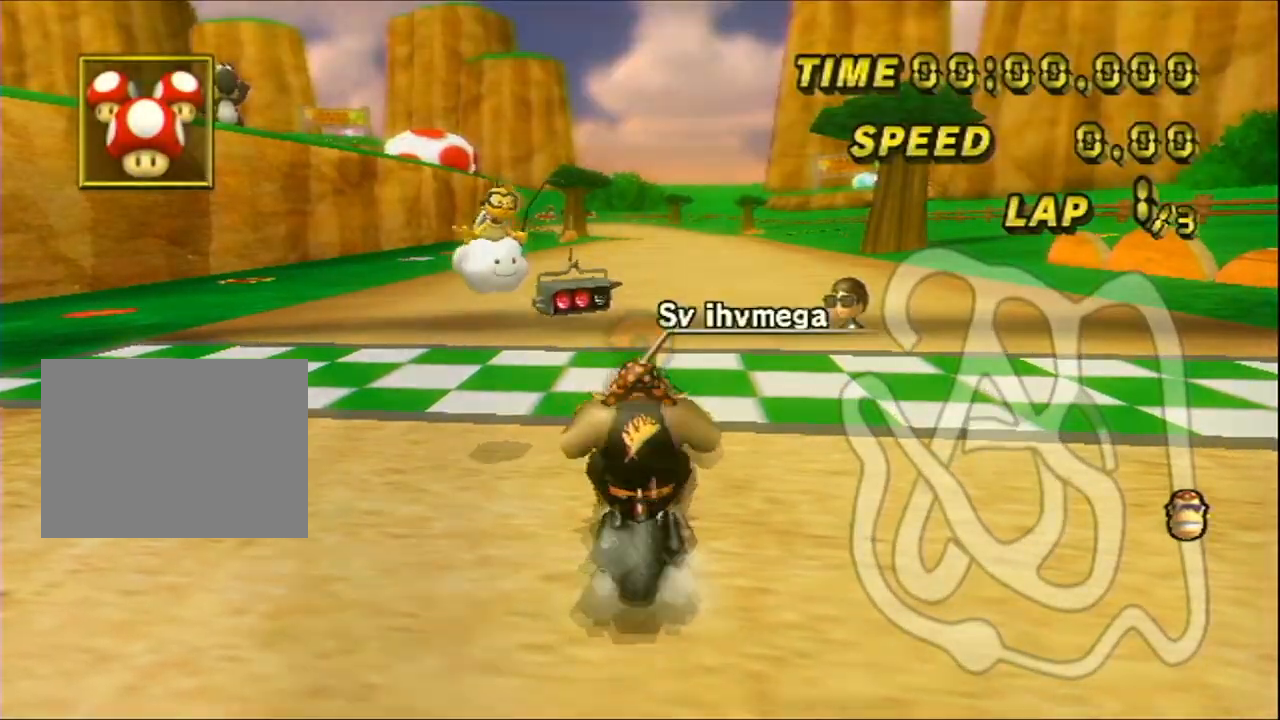
{"buttons": ["A"], "left_stick": "down", "events": [[283, "left_stick", "down"], [350, "DPAD_DOWN", "up"]]}
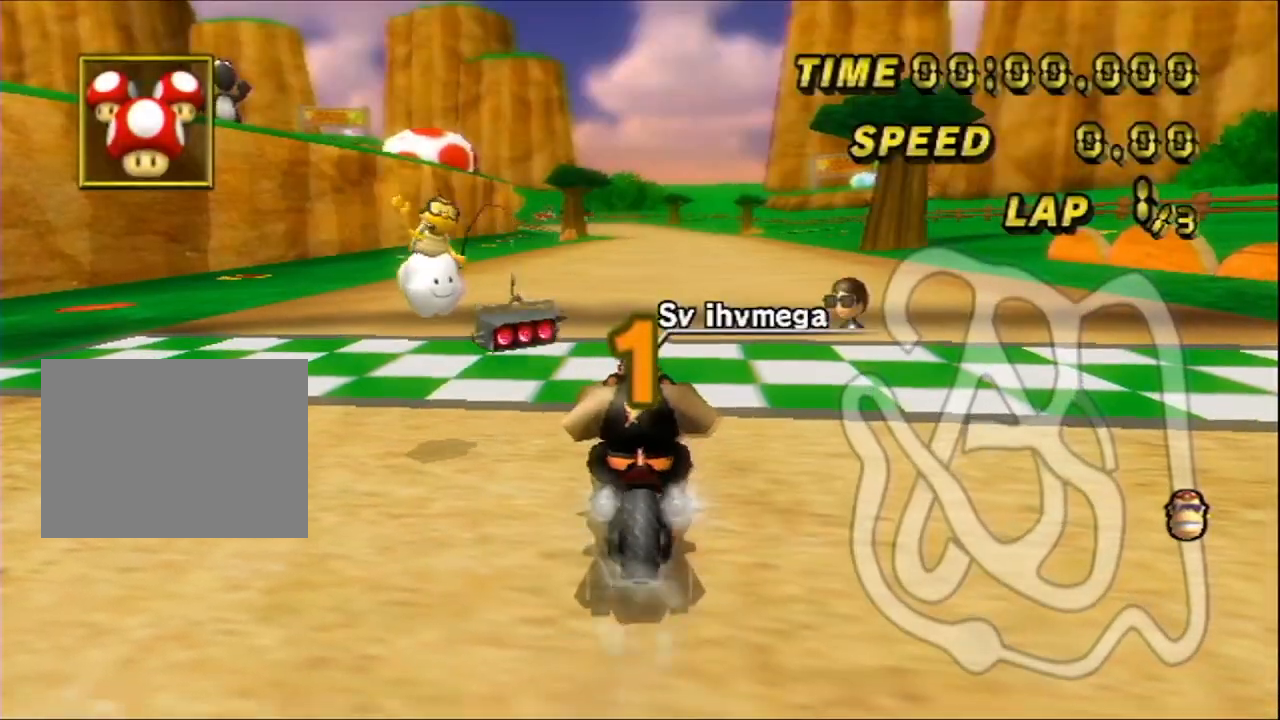
{"buttons": ["A"], "left_stick": "down", "events": []}
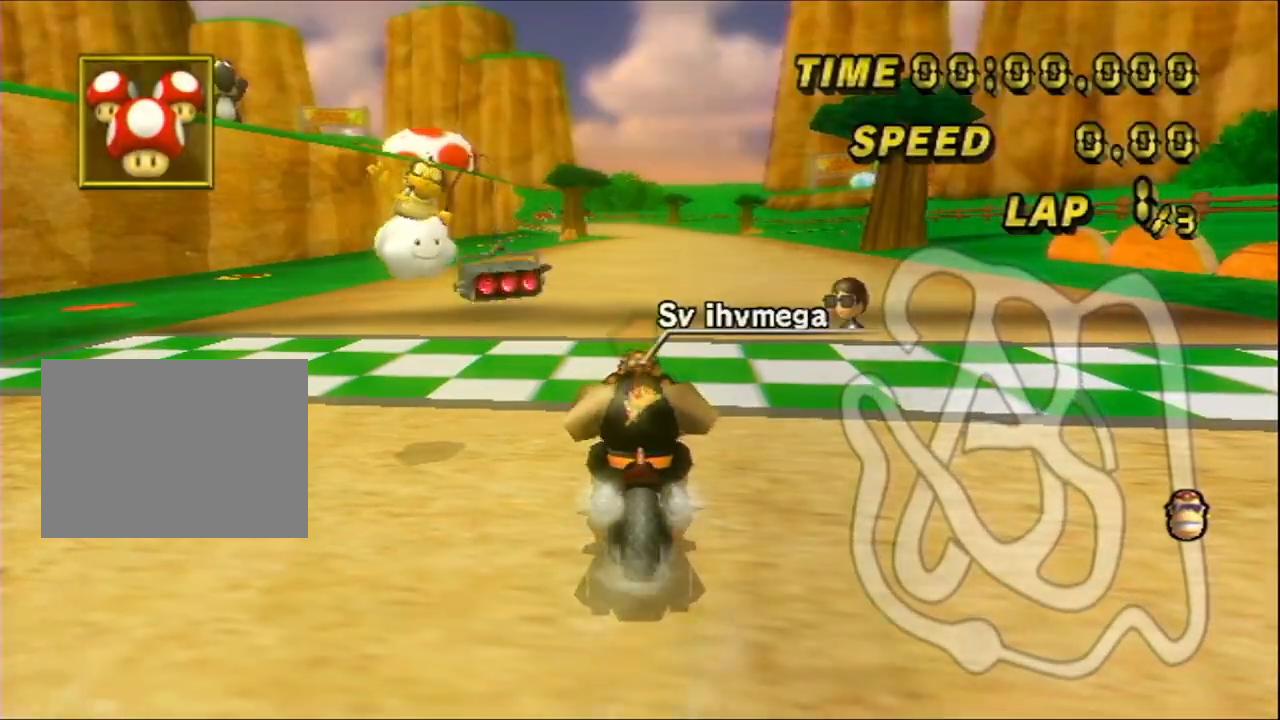
{"buttons": ["A"], "left_stick": "down", "events": [[50, "A", "up"], [133, "A", "down"], [283, "R1", "down"], [367, "R1", "up"], [450, "DPAD_DOWN", "down"], [500, "DPAD_DOWN", "up"]]}
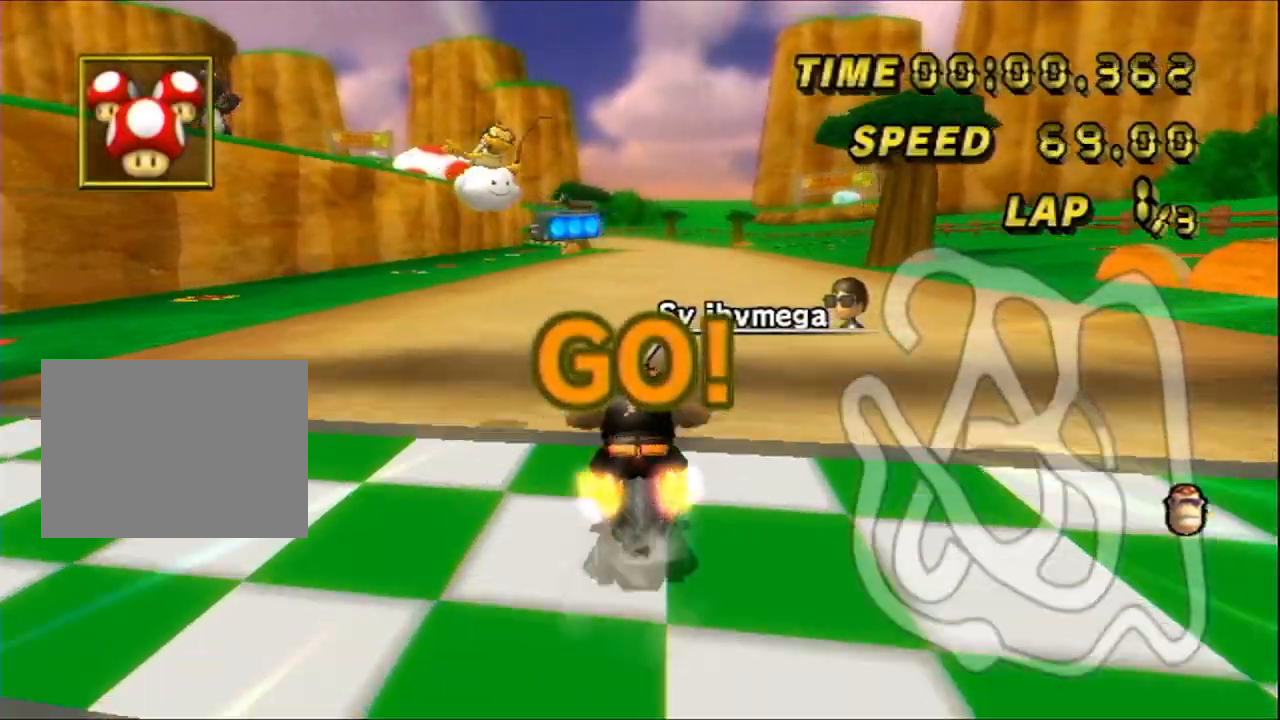
{"buttons": ["A"], "left_stick": "down", "events": [[67, "DPAD_DOWN", "down"], [233, "DPAD_DOWN", "up"]]}
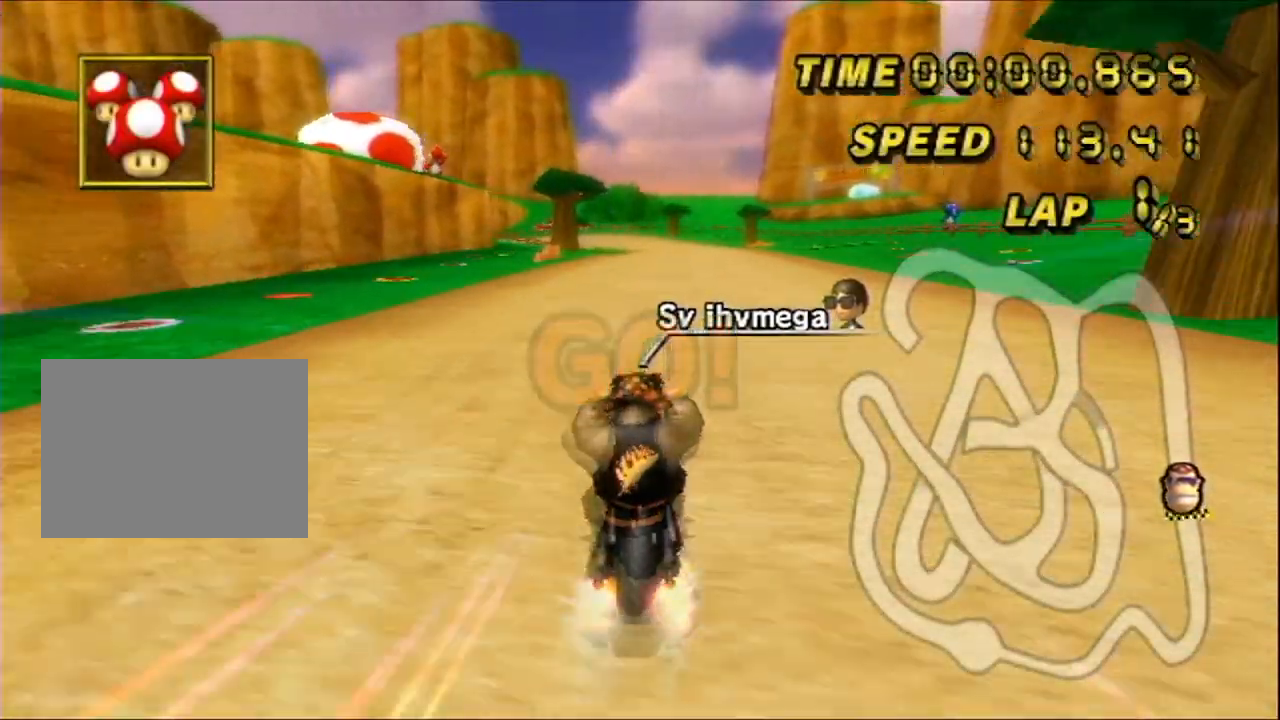
{"buttons": ["A"], "left_stick": "center", "events": [[17, "left_stick", "center"], [283, "left_stick", "left"], [333, "left_stick", "center"]]}
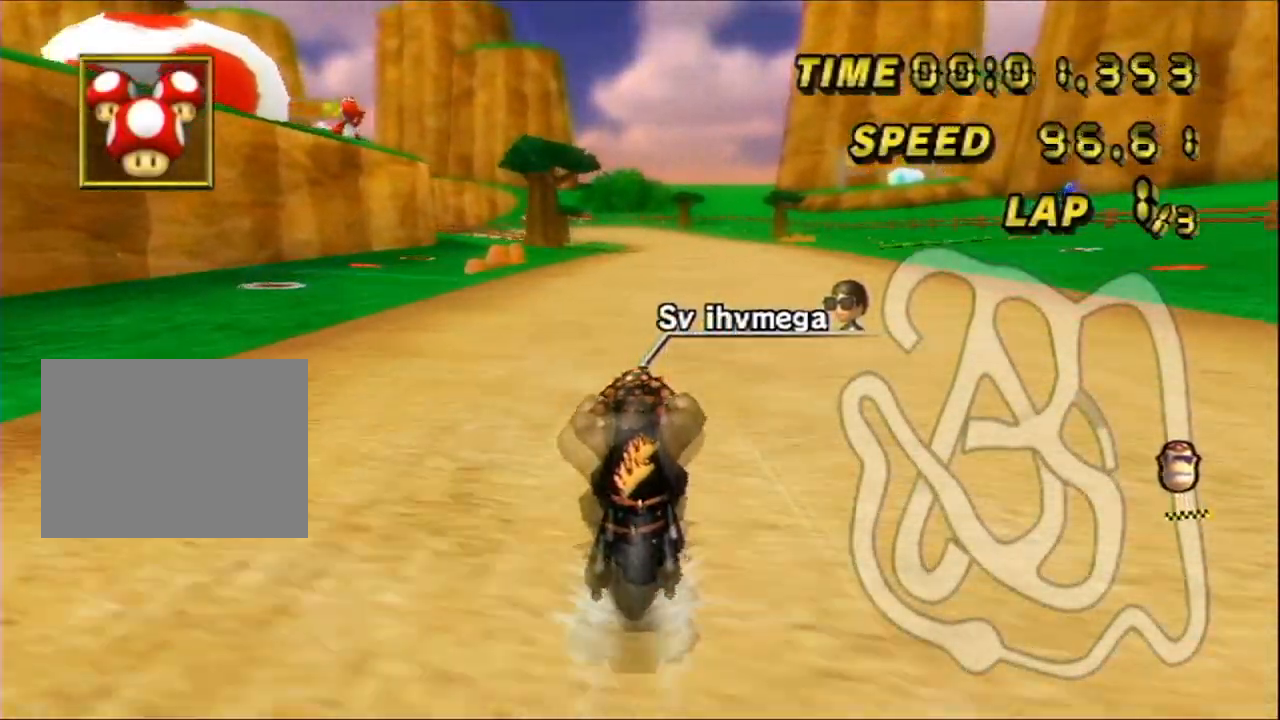
{"buttons": ["A"], "left_stick": "center", "events": []}
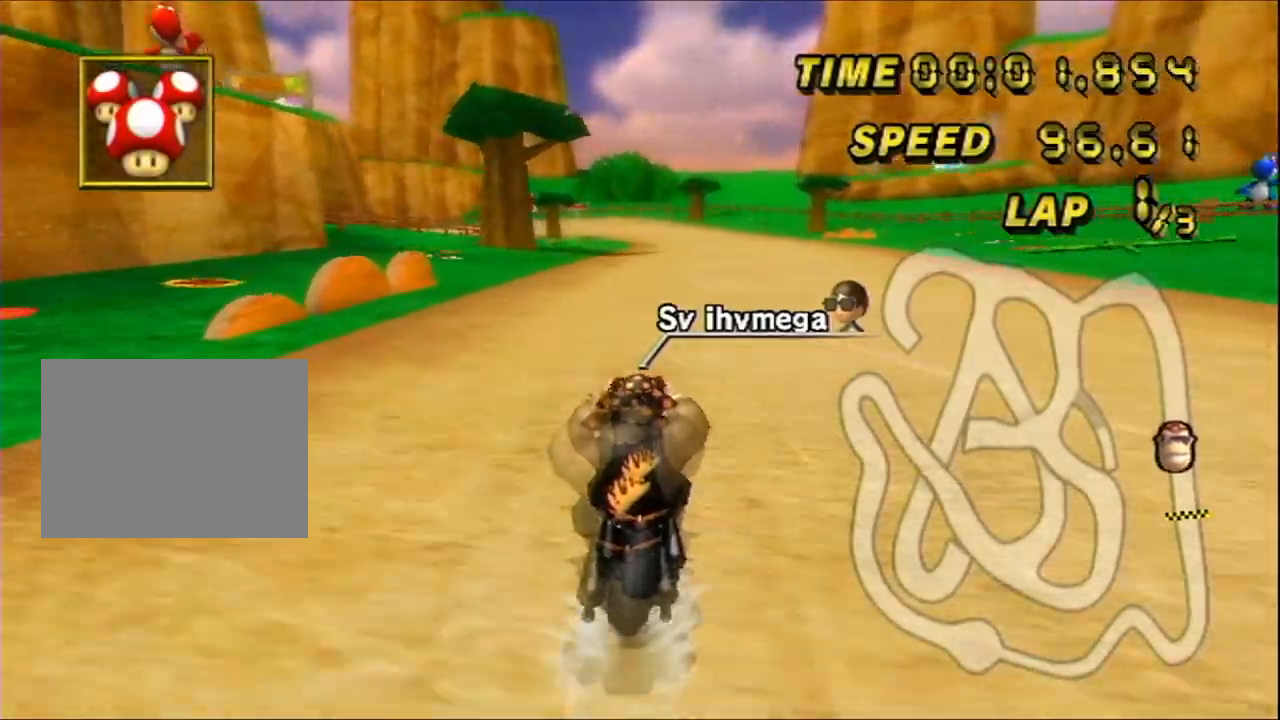
{"buttons": ["A", "DPAD_UP", "DPAD_LEFT"], "left_stick": "center"}
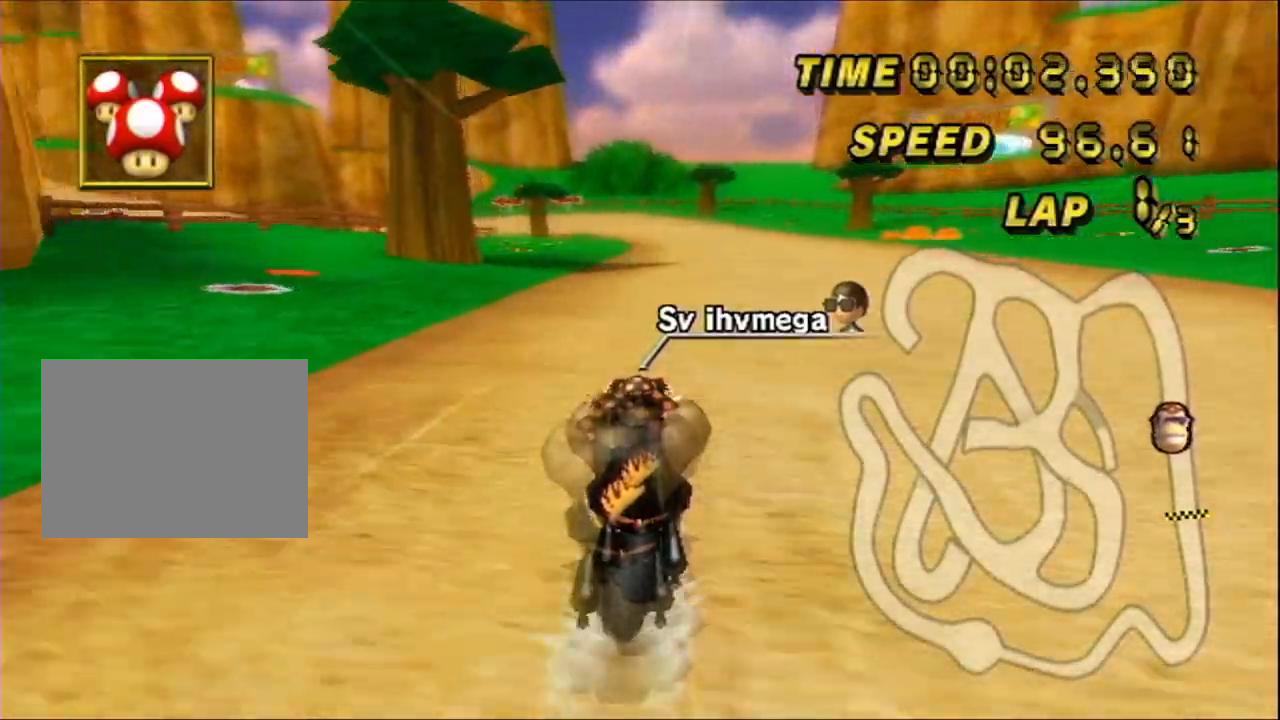
{"buttons": ["A"], "left_stick": "center"}
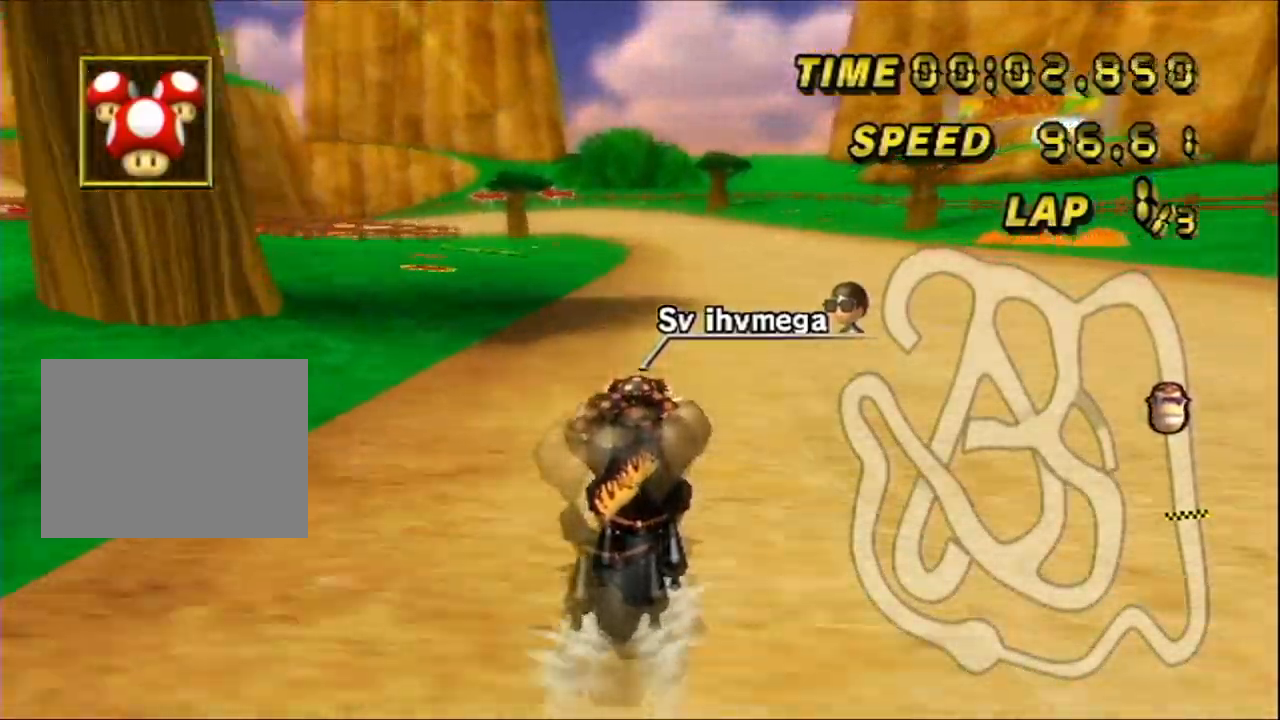
{"buttons": ["A"], "left_stick": "center", "events": []}